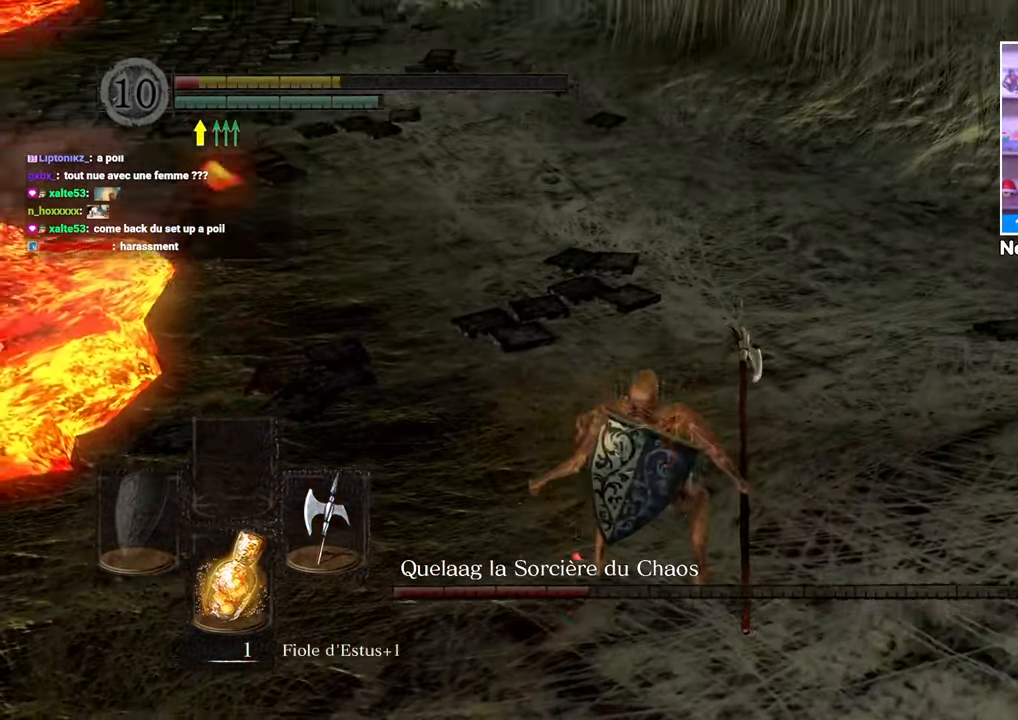
Gameplay with a controller (Xbox layout); each line is a JSON object with the inputs held at the frame after it (dt_ms = milliseconds from this image to that frame). "button_events" lists button changes between this image and that frame as [ms after this image, input, new state], when the widget could be followed in between (sticks are given only as held states). Not read: L3 R3.
{"dt_ms": 1000, "buttons": [], "left_stick": "up", "right_stick": "left"}
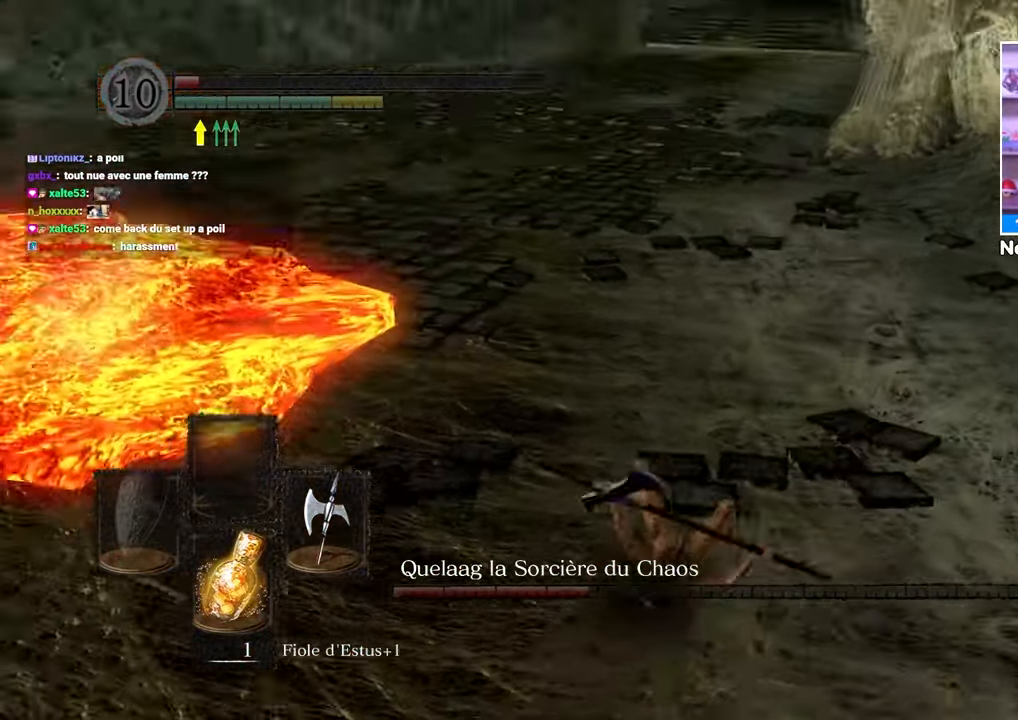
{"dt_ms": 500, "buttons": ["B"], "left_stick": "down-right", "right_stick": "center", "button_events": [[83, "B", "down"]]}
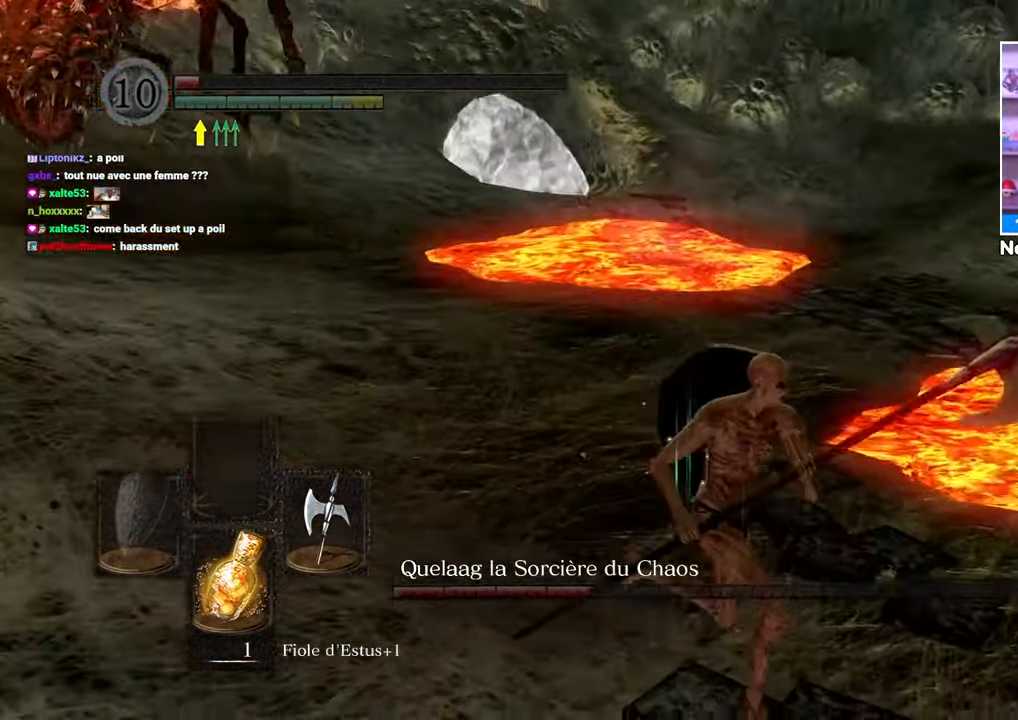
{"dt_ms": 1000, "buttons": ["B"], "left_stick": "right", "right_stick": "left"}
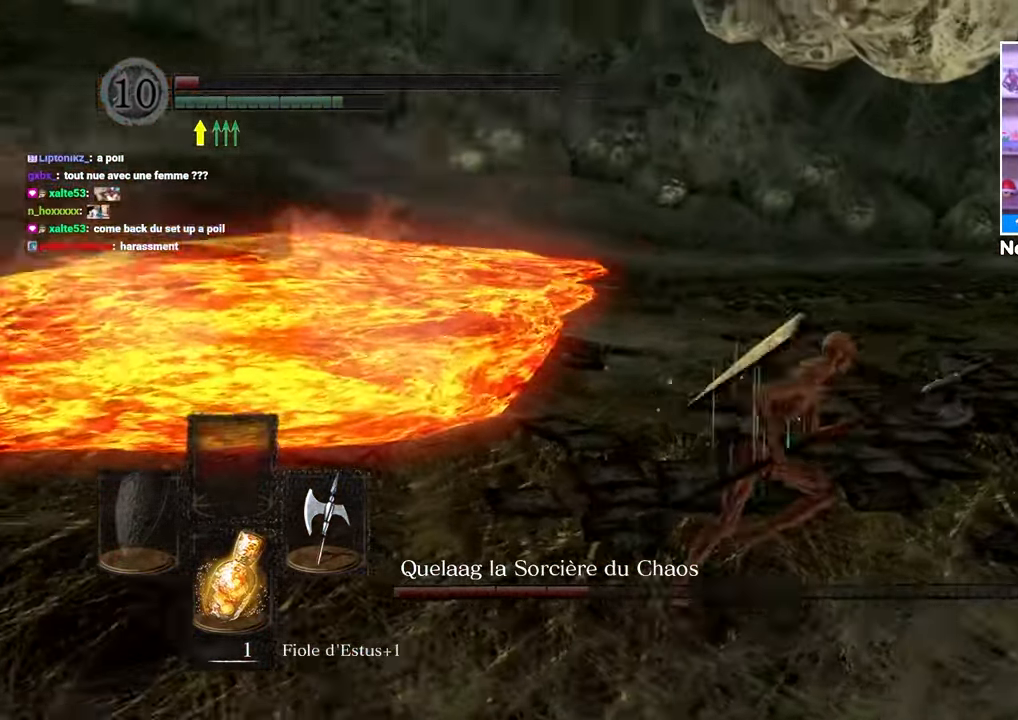
{"dt_ms": 500, "buttons": ["B"], "left_stick": "down-right", "right_stick": "center", "button_events": []}
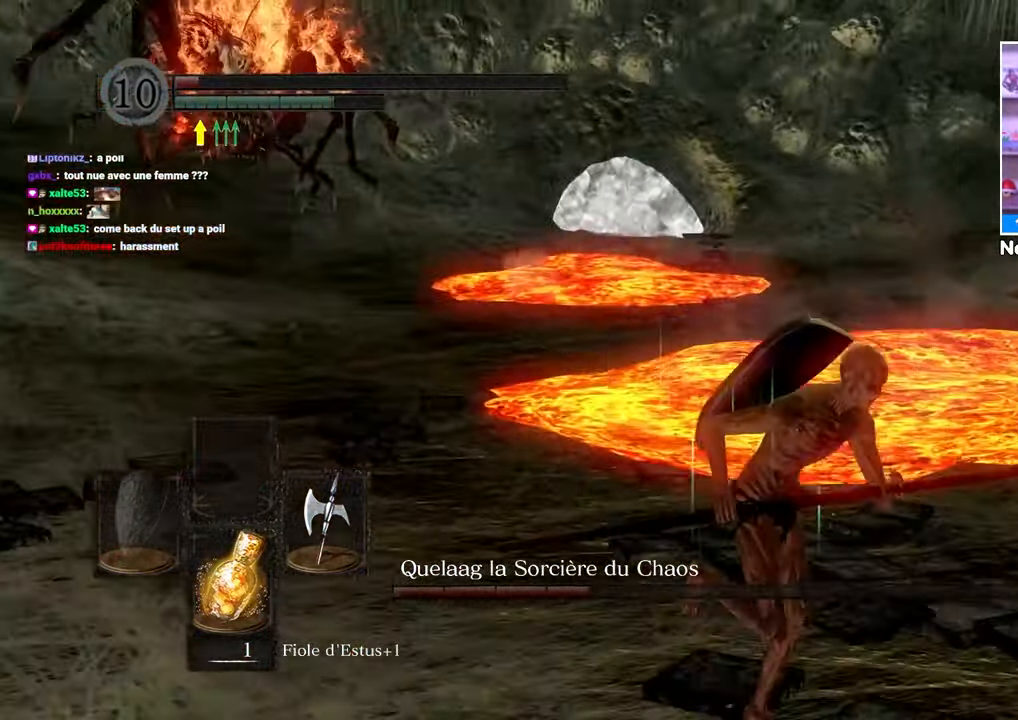
{"dt_ms": 500, "buttons": ["B"], "left_stick": "right", "right_stick": "down-right", "button_events": []}
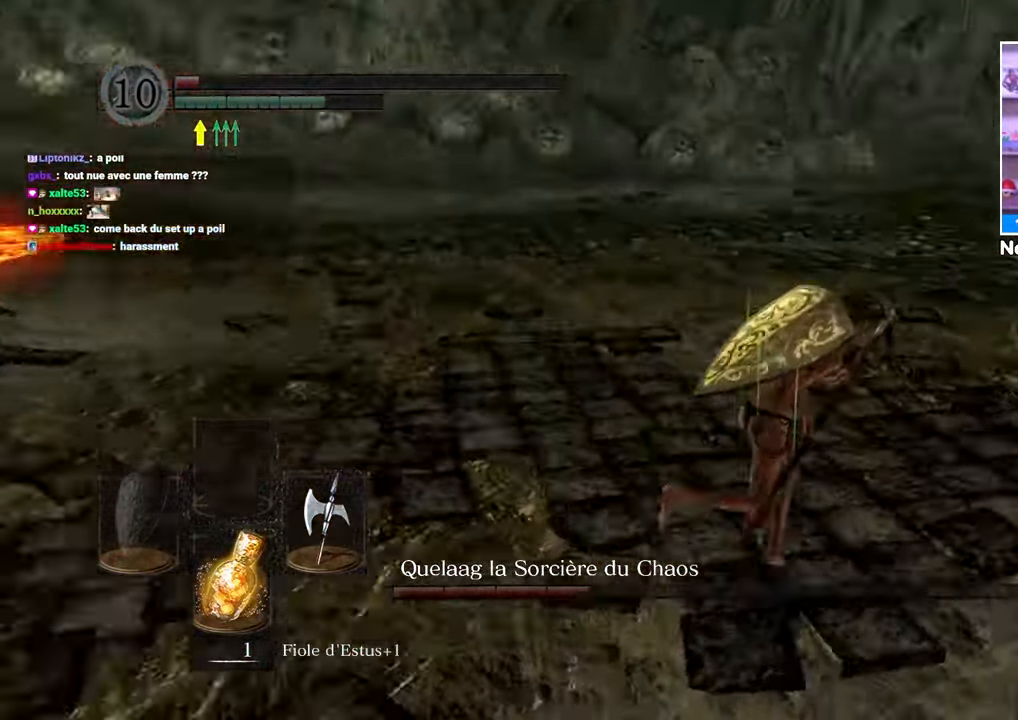
{"dt_ms": 1000, "buttons": ["B"], "left_stick": "up", "right_stick": "center"}
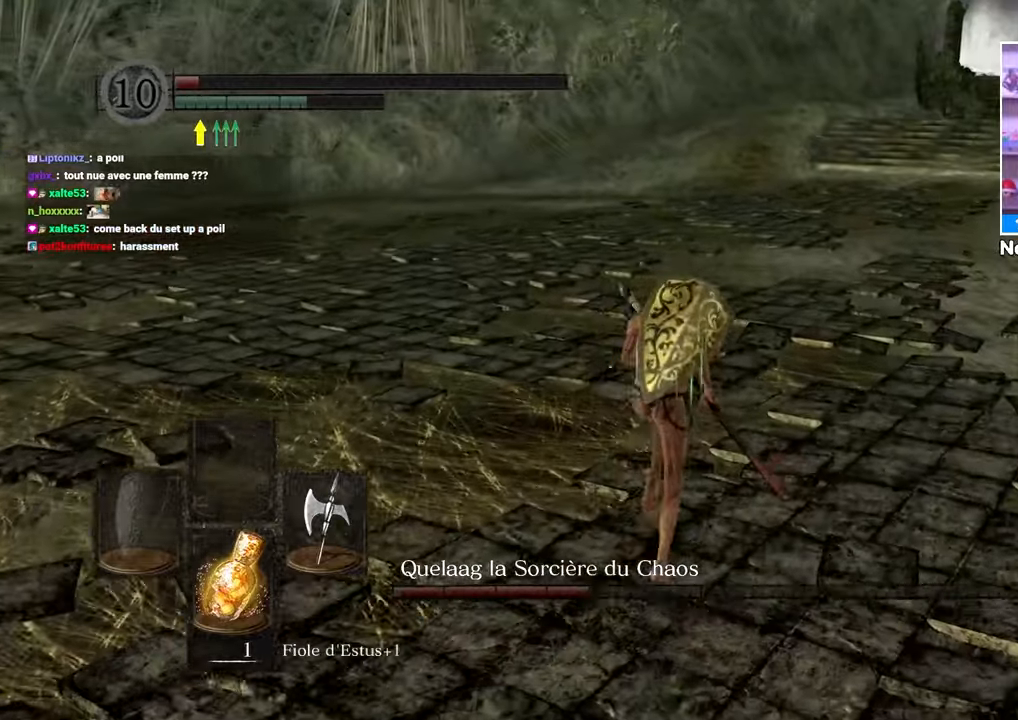
{"dt_ms": 1000, "buttons": ["B"], "left_stick": "up", "right_stick": "center"}
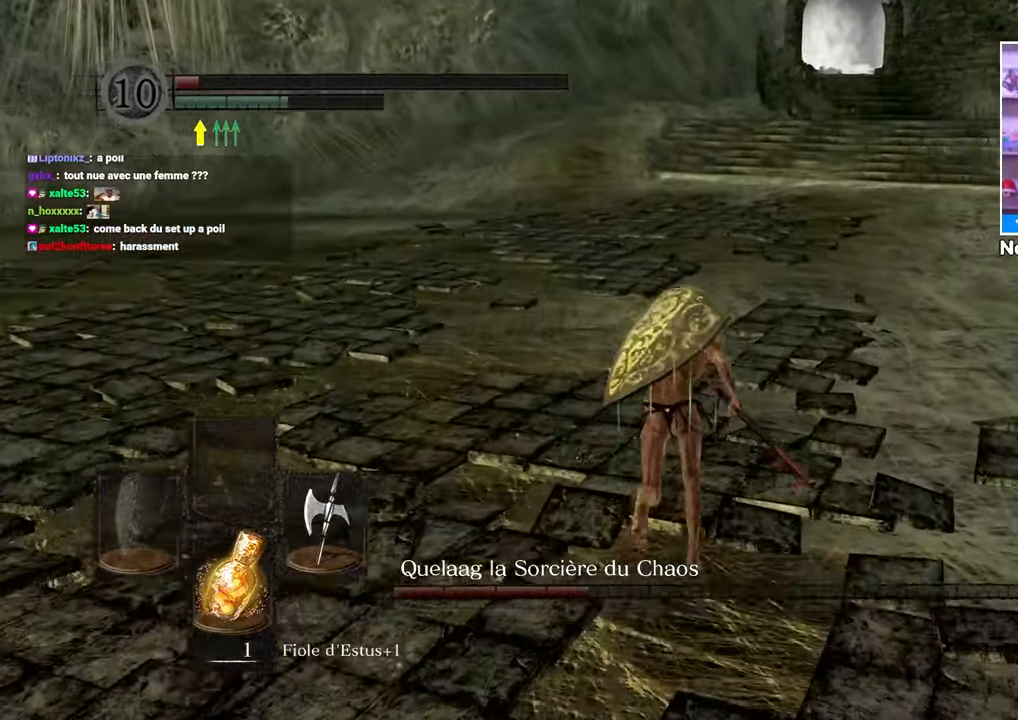
{"dt_ms": 500, "buttons": ["B"], "left_stick": "up", "right_stick": "center"}
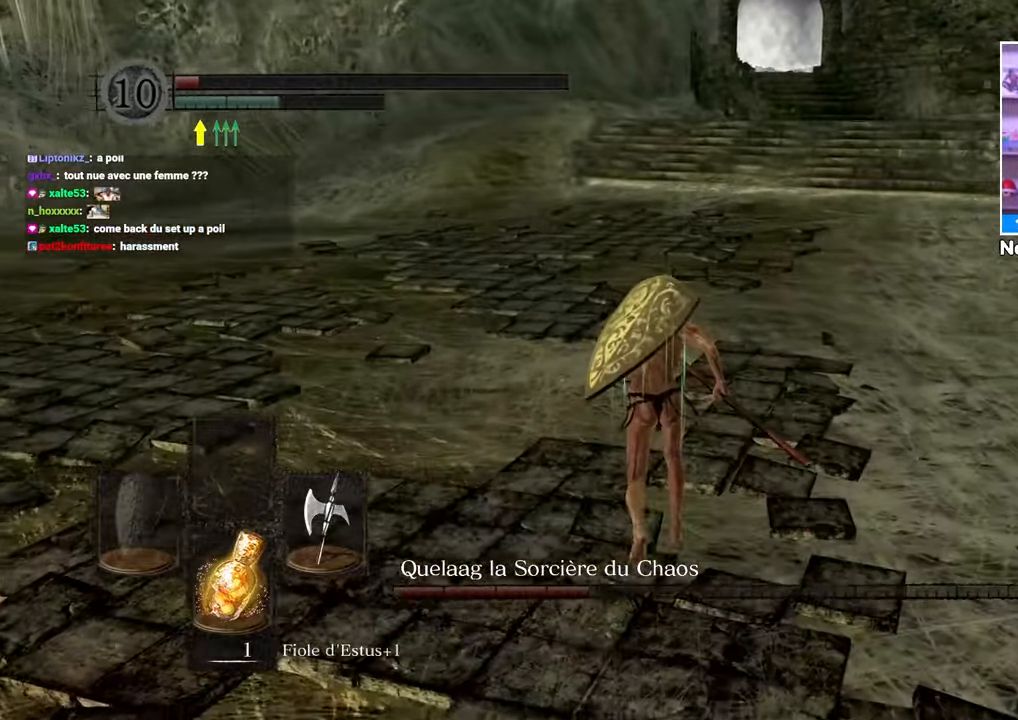
{"dt_ms": 500, "buttons": ["B"], "left_stick": "up", "right_stick": "center"}
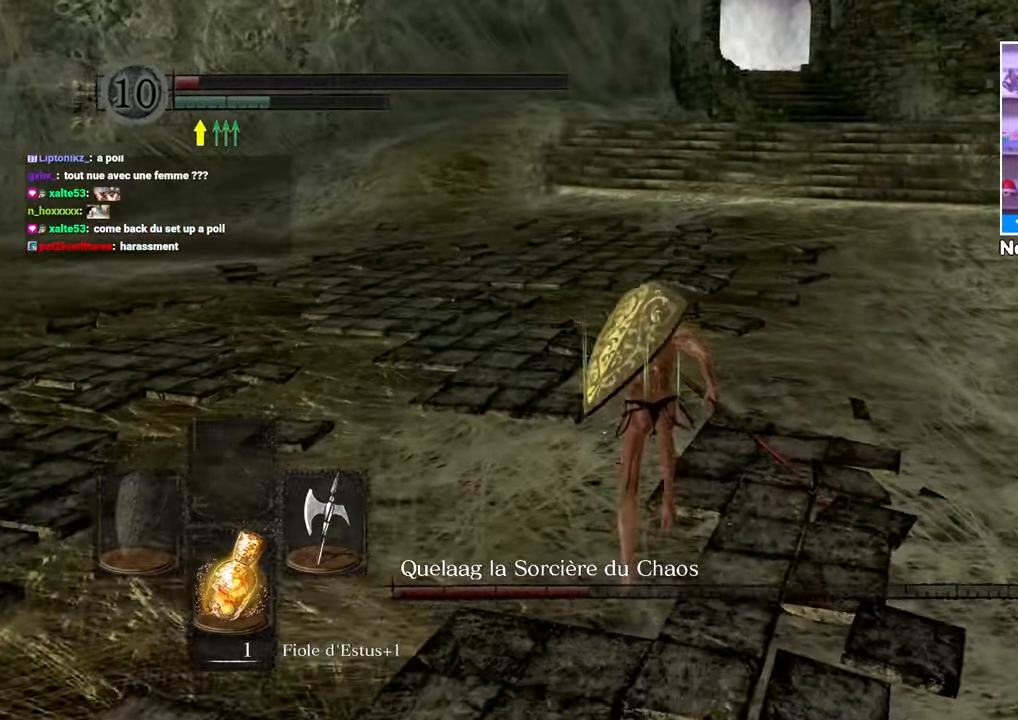
{"dt_ms": 500, "buttons": ["B"], "left_stick": "up", "right_stick": "center"}